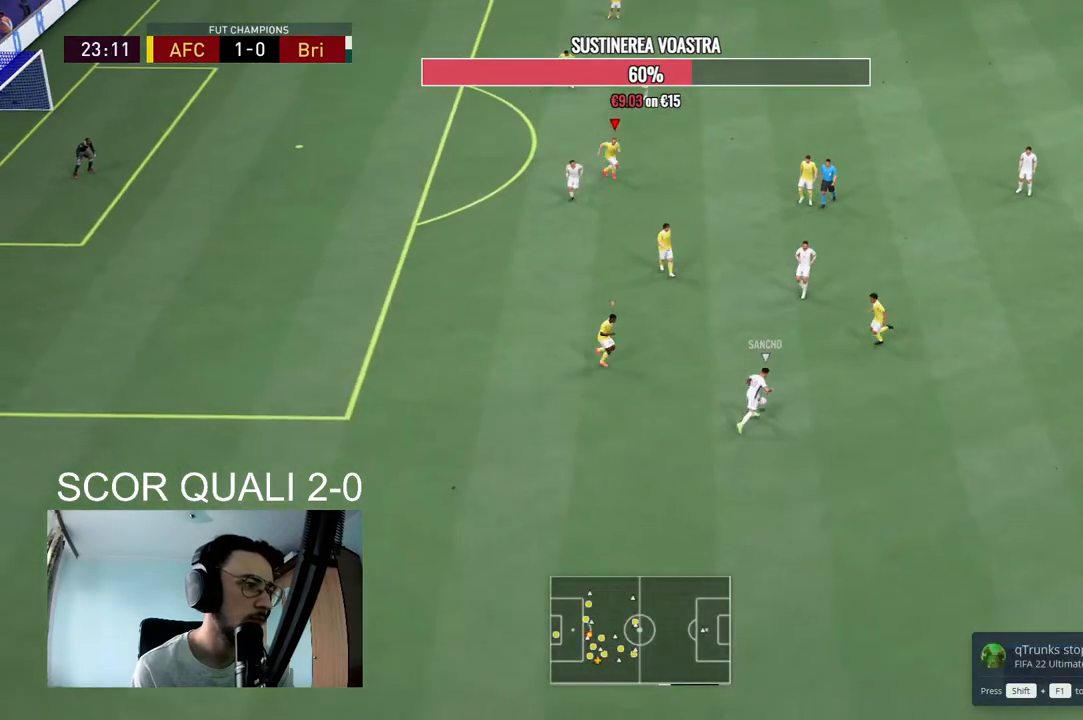
Gameplay with a controller (Xbox layout); each line is a JSON object with the inputs held at the frame after it (dt_ms = milliseconds from this image to that frame). "events" lists button and stick changes between this image and that frame as [ms after this image, input, new state], when the widget could be followed in between. Not read: L3 R3.
{"dt_ms": 500, "buttons": ["L2", "R2"], "left_stick": "up-right", "right_stick": "center", "events": [[167, "L2", "down"], [200, "left_stick", "right"], [400, "left_stick", "up-right"]]}
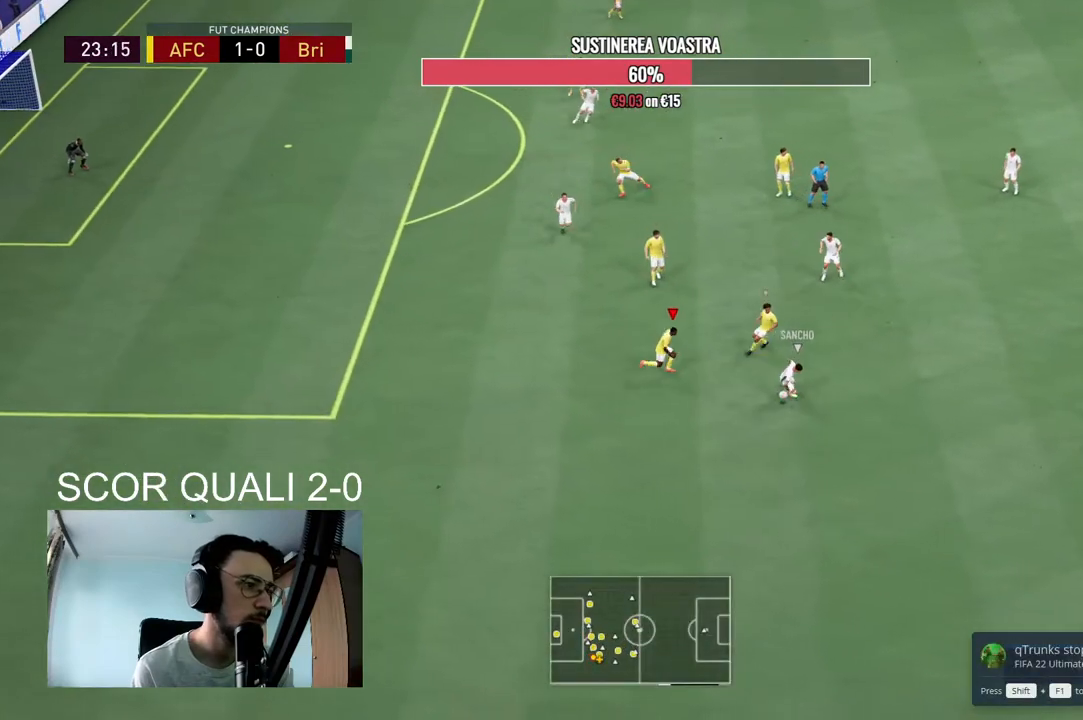
{"dt_ms": 500, "buttons": ["L2", "R2"], "left_stick": "down", "right_stick": "center", "events": [[233, "left_stick", "right"], [333, "left_stick", "down-right"], [433, "left_stick", "down"]]}
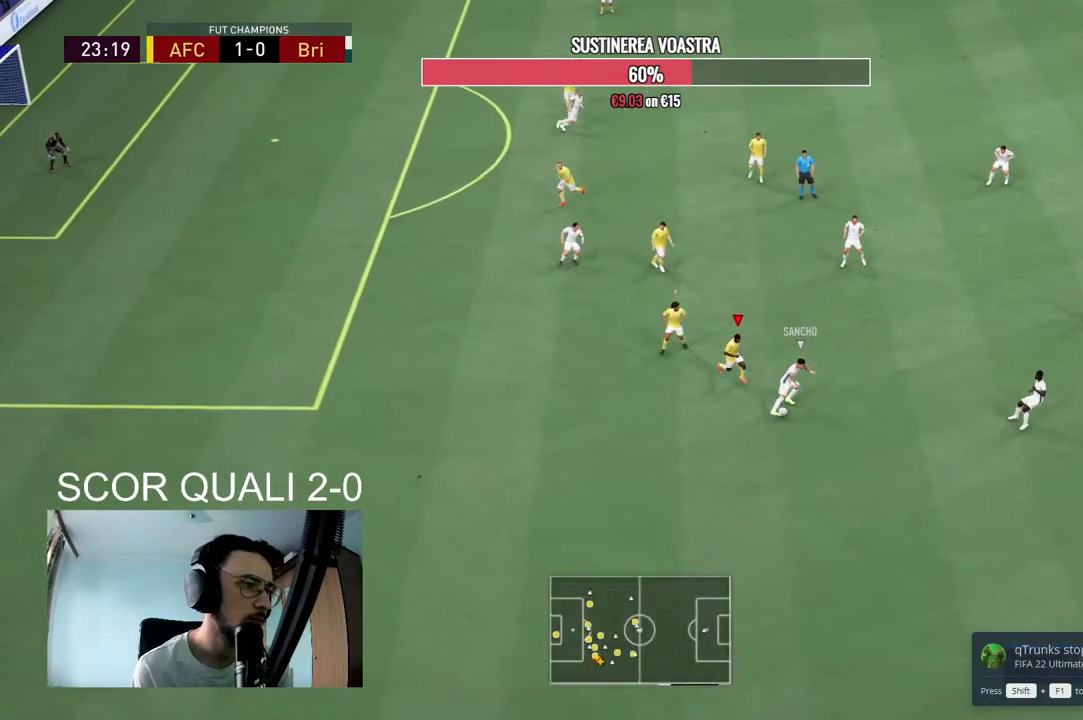
{"dt_ms": 500, "buttons": ["L2", "R2"], "left_stick": "up-right", "right_stick": "center", "events": [[267, "left_stick", "down-right"], [367, "right_stick", "up"], [433, "left_stick", "up-right"], [467, "right_stick", "center"]]}
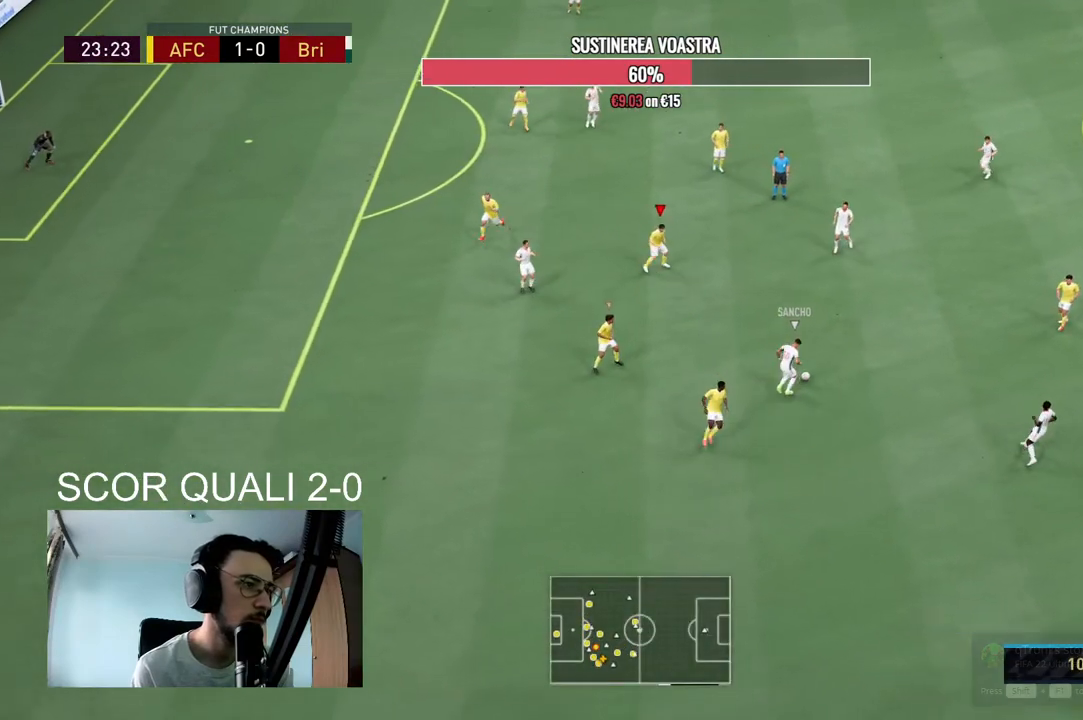
{"dt_ms": 500, "buttons": ["L2", "R2"], "left_stick": "right", "right_stick": "center", "events": [[467, "left_stick", "right"]]}
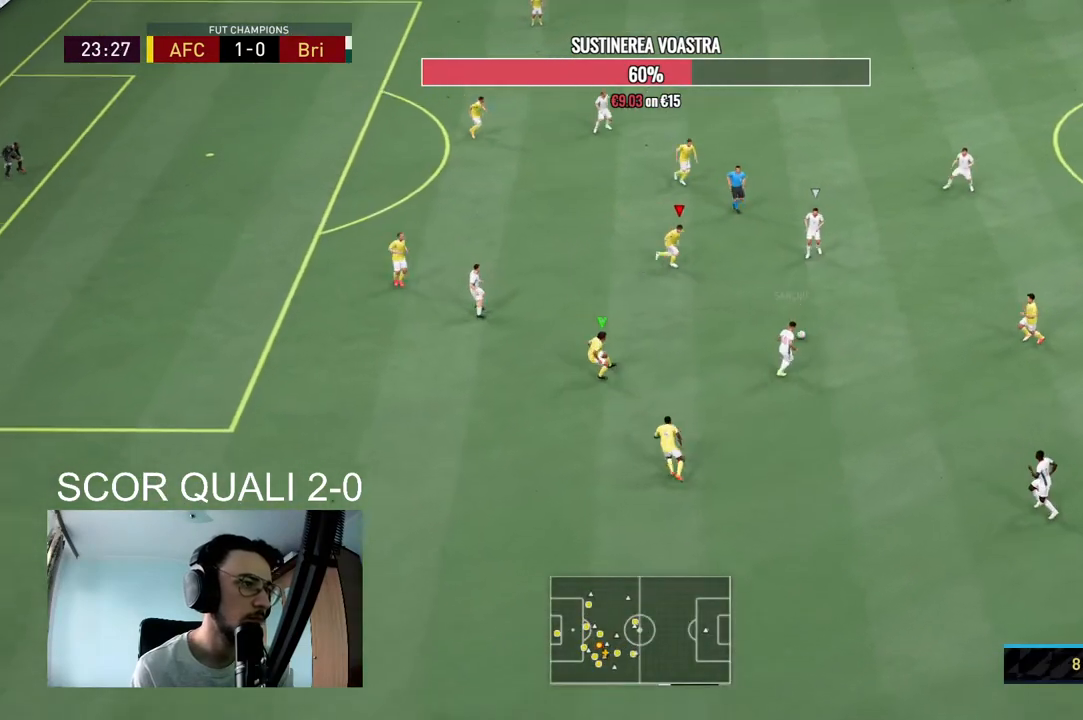
{"dt_ms": 500, "buttons": ["L2", "R2"], "left_stick": "up-right", "right_stick": "center", "events": [[100, "left_stick", "down-right"], [233, "left_stick", "up-right"]]}
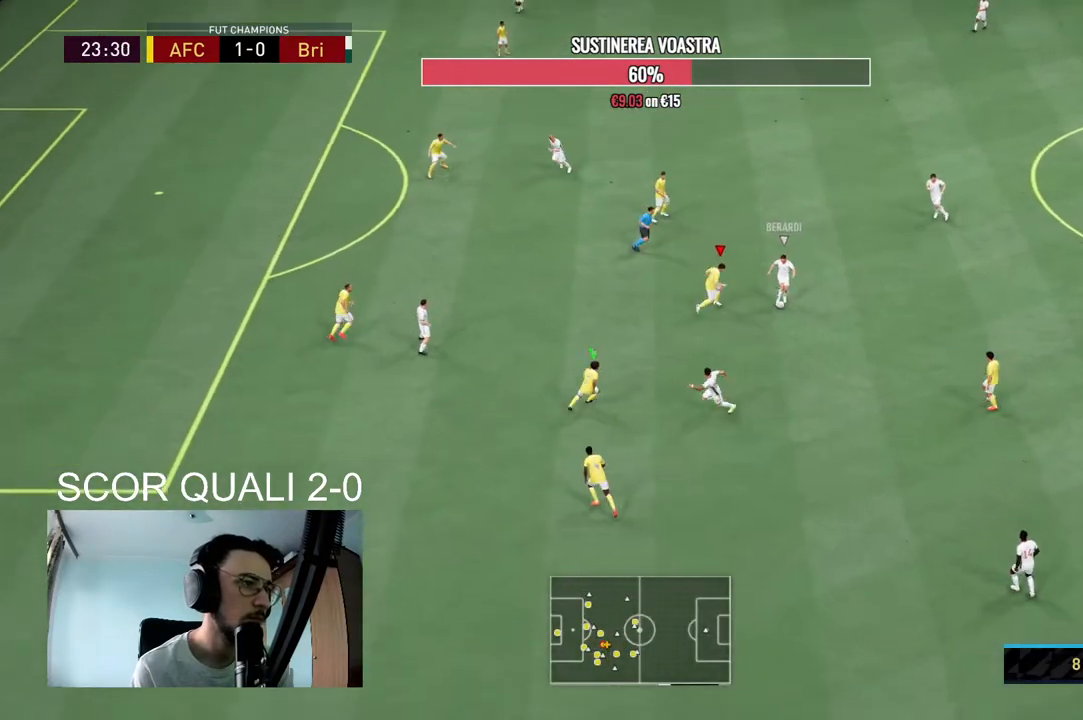
{"dt_ms": 500, "buttons": ["L2", "R2"], "left_stick": "up-right", "right_stick": "center", "events": []}
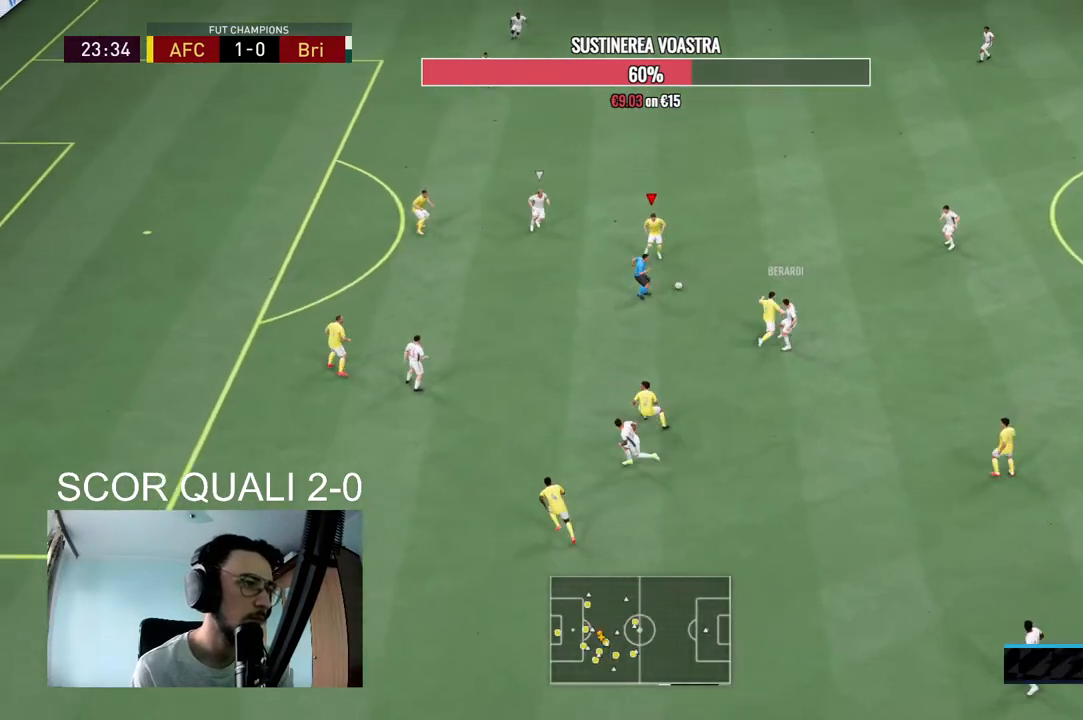
{"dt_ms": 1000, "buttons": ["R1"], "left_stick": "down-right", "right_stick": "center"}
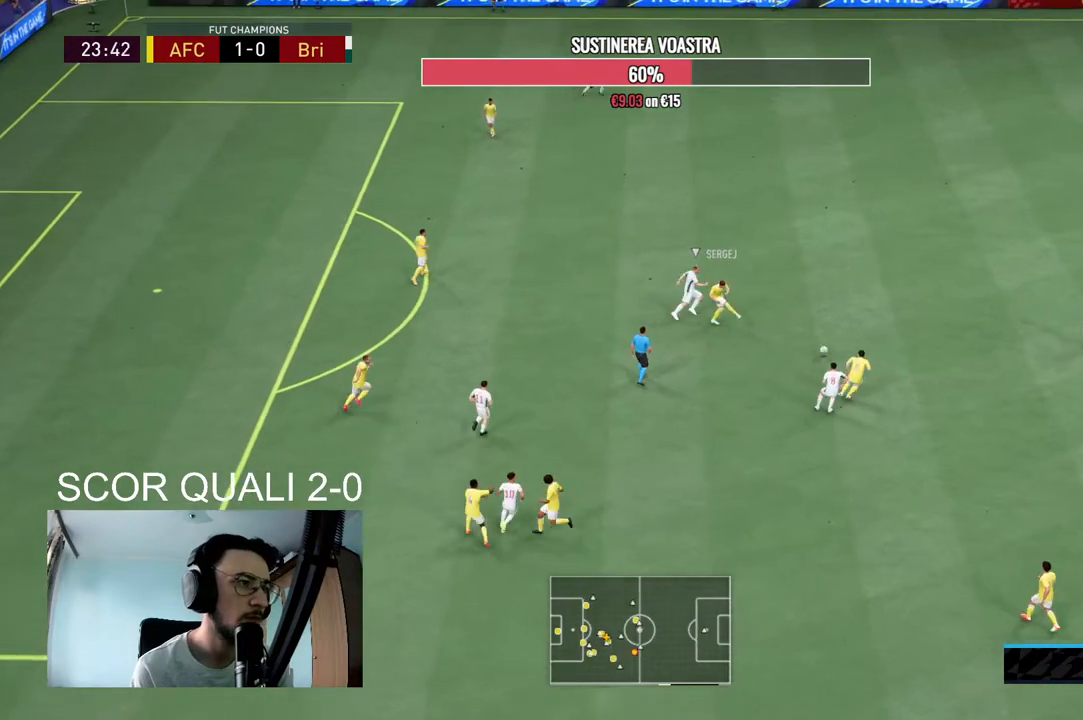
{"dt_ms": 500, "buttons": ["R2"], "left_stick": "center", "right_stick": "center", "events": [[33, "R1", "up"], [433, "left_stick", "center"], [467, "R2", "down"]]}
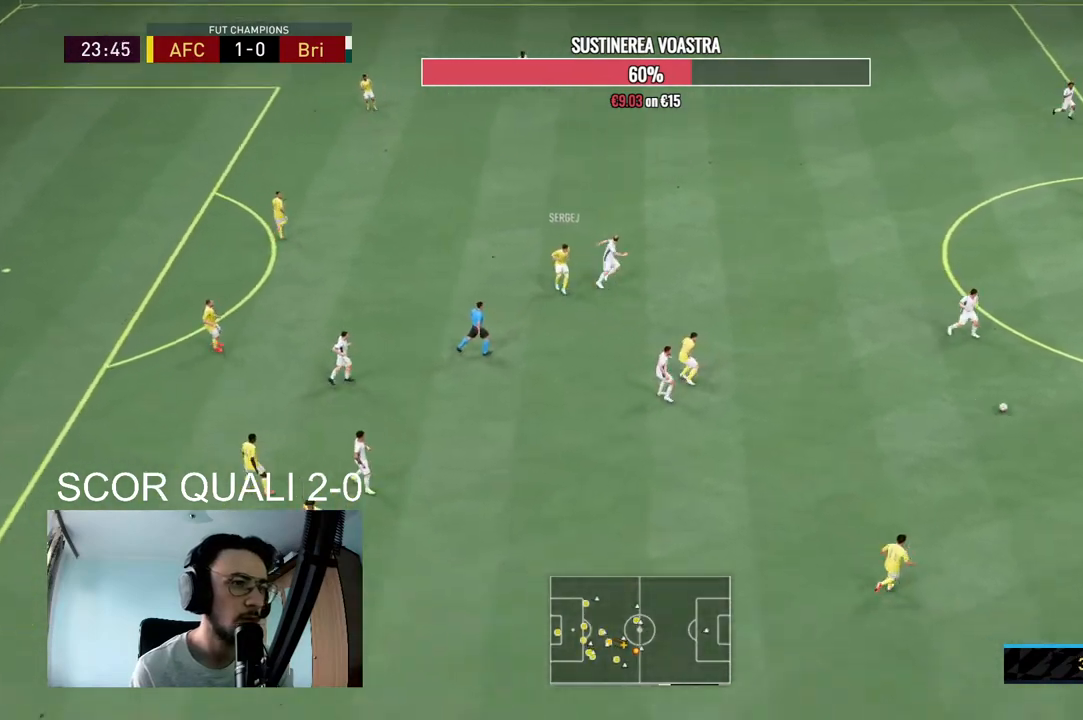
{"dt_ms": 500, "buttons": [], "left_stick": "down-left", "right_stick": "center", "events": [[100, "left_stick", "down-left"], [167, "R2", "up"], [200, "A", "down"], [333, "A", "up"]]}
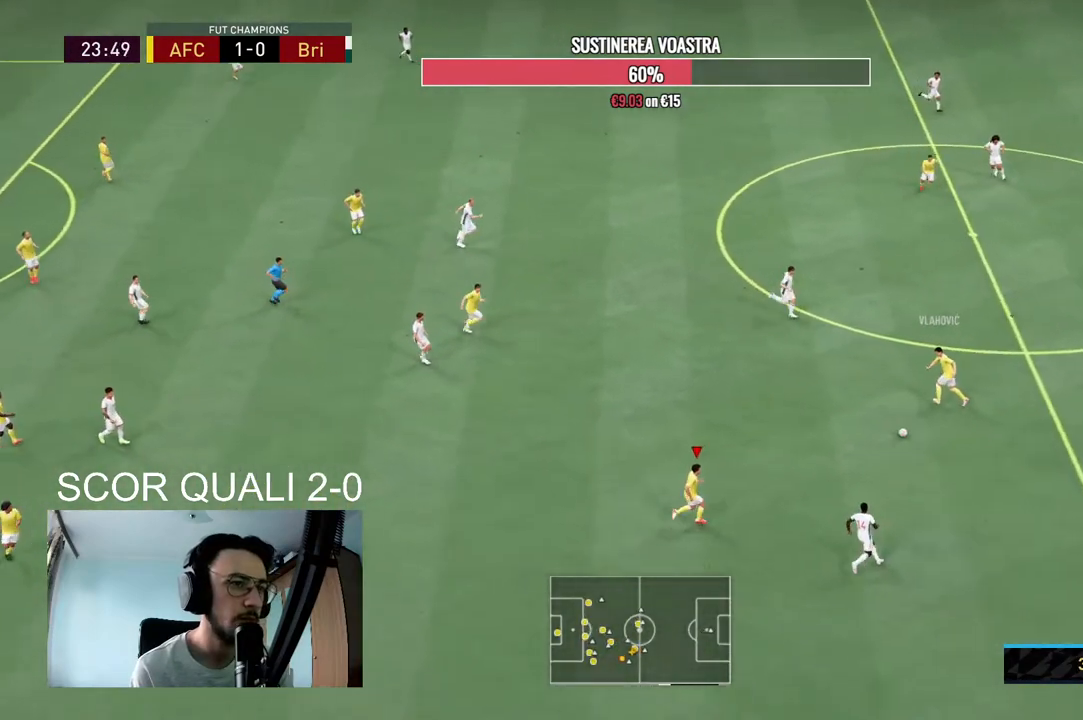
{"dt_ms": 500, "buttons": [], "left_stick": "down", "right_stick": "center", "events": [[33, "left_stick", "center"], [100, "R2", "down"], [200, "left_stick", "down"], [367, "R2", "up"]]}
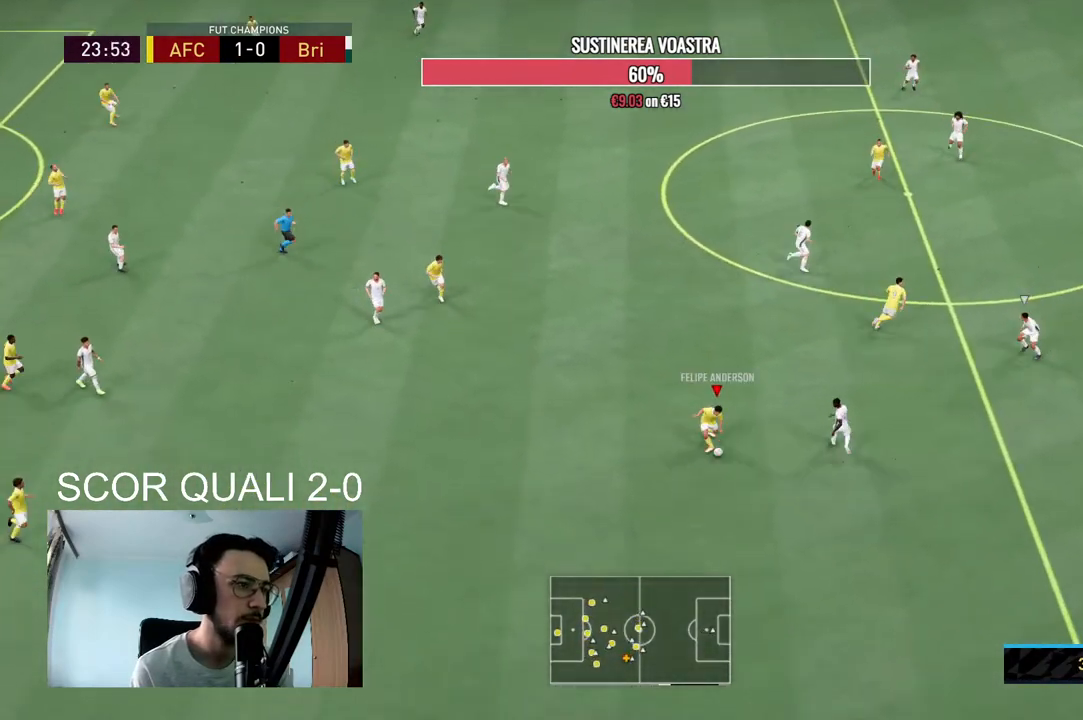
{"dt_ms": 500, "buttons": [], "left_stick": "up-left", "right_stick": "center", "events": [[167, "left_stick", "down-left"], [267, "left_stick", "up-left"]]}
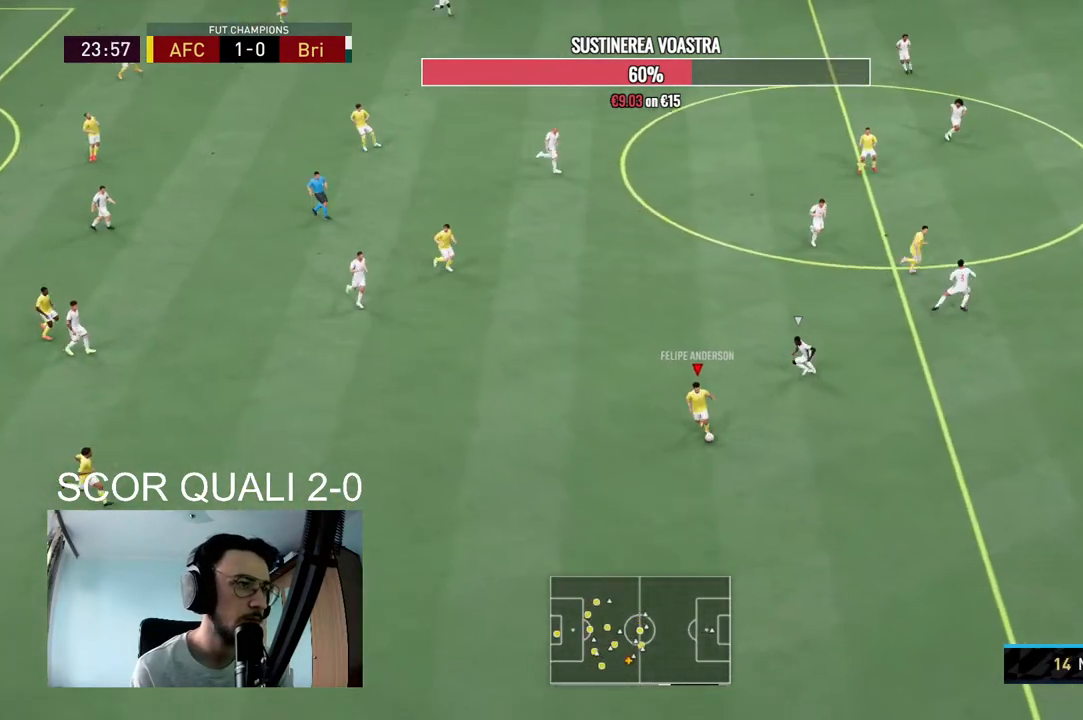
{"dt_ms": 500, "buttons": ["Y"], "left_stick": "up-right", "right_stick": "center", "events": [[267, "Y", "down"], [300, "left_stick", "up"], [433, "left_stick", "up-right"]]}
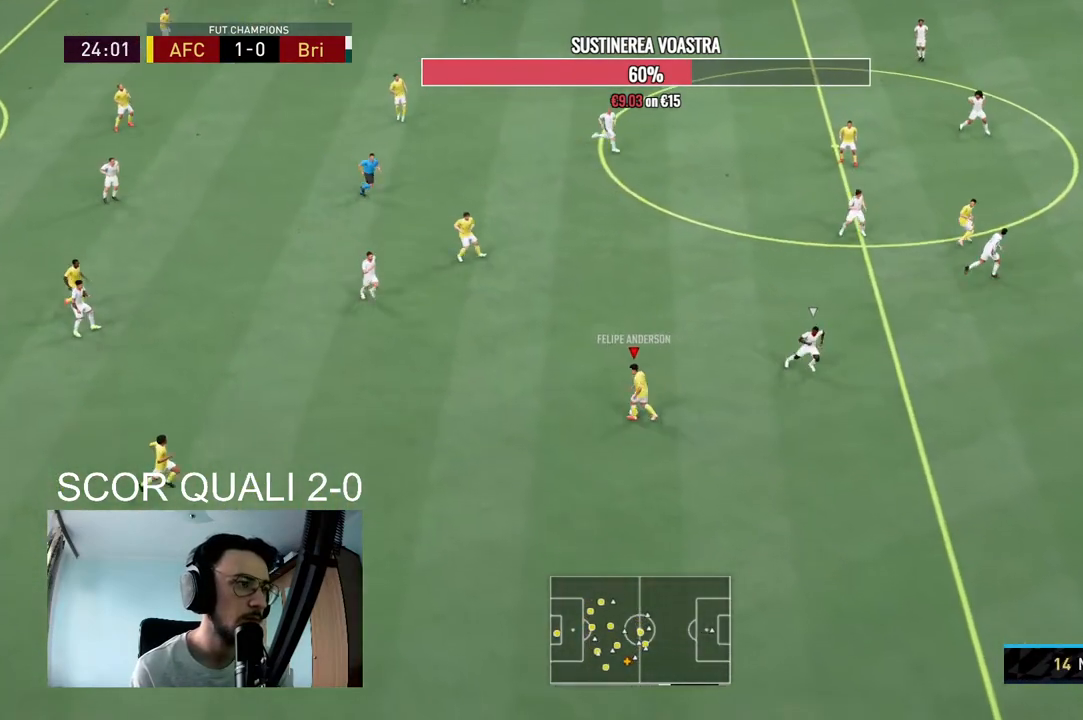
{"dt_ms": 500, "buttons": [], "left_stick": "up-right", "right_stick": "center", "events": [[100, "Y", "up"]]}
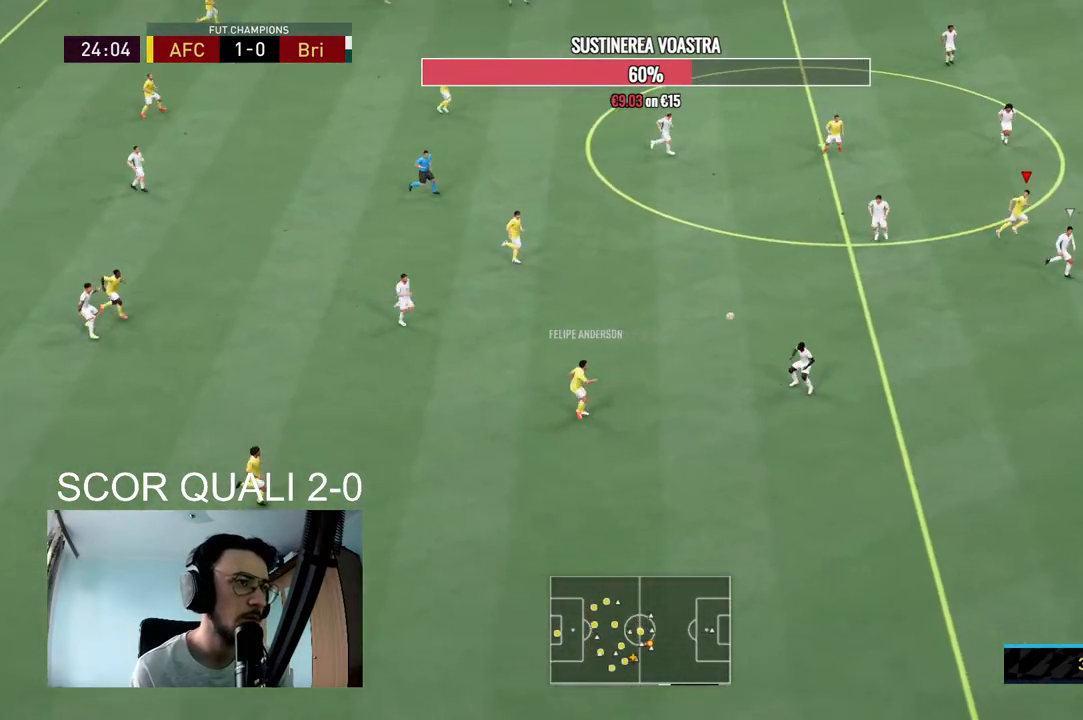
{"dt_ms": 500, "buttons": ["R2"], "left_stick": "up-right", "right_stick": "center", "events": [[300, "R2", "down"]]}
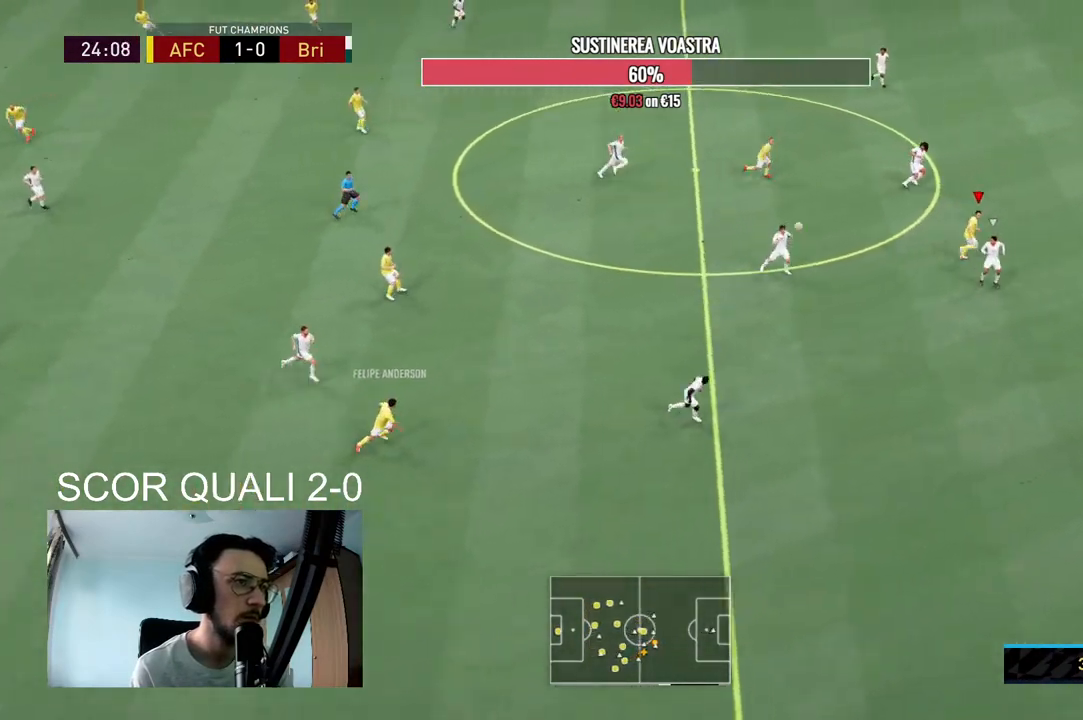
{"dt_ms": 500, "buttons": ["R2"], "left_stick": "up-right", "right_stick": "center", "events": []}
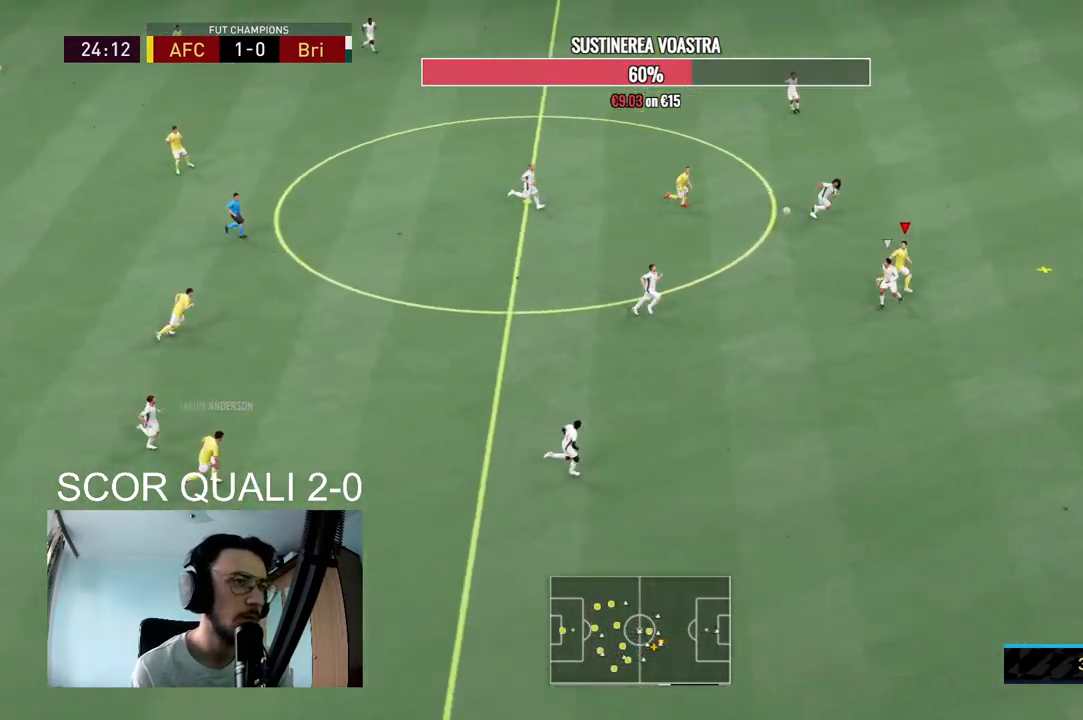
{"dt_ms": 500, "buttons": ["R2"], "left_stick": "right", "right_stick": "center", "events": [[333, "left_stick", "right"]]}
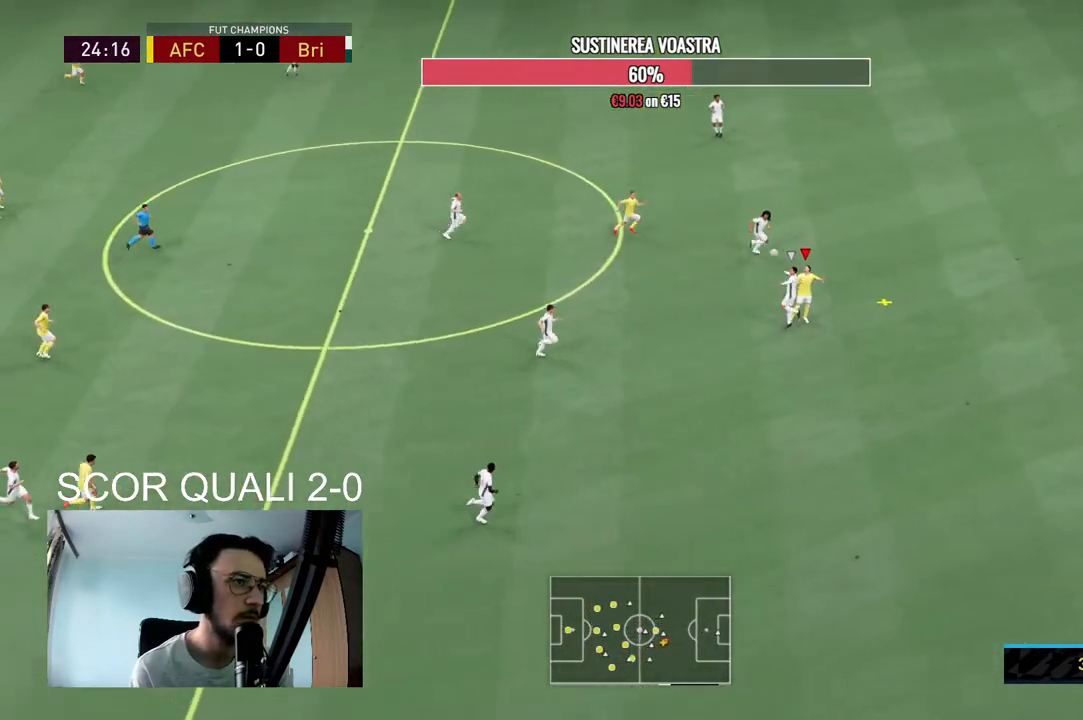
{"dt_ms": 500, "buttons": ["R2"], "left_stick": "right", "right_stick": "center", "events": []}
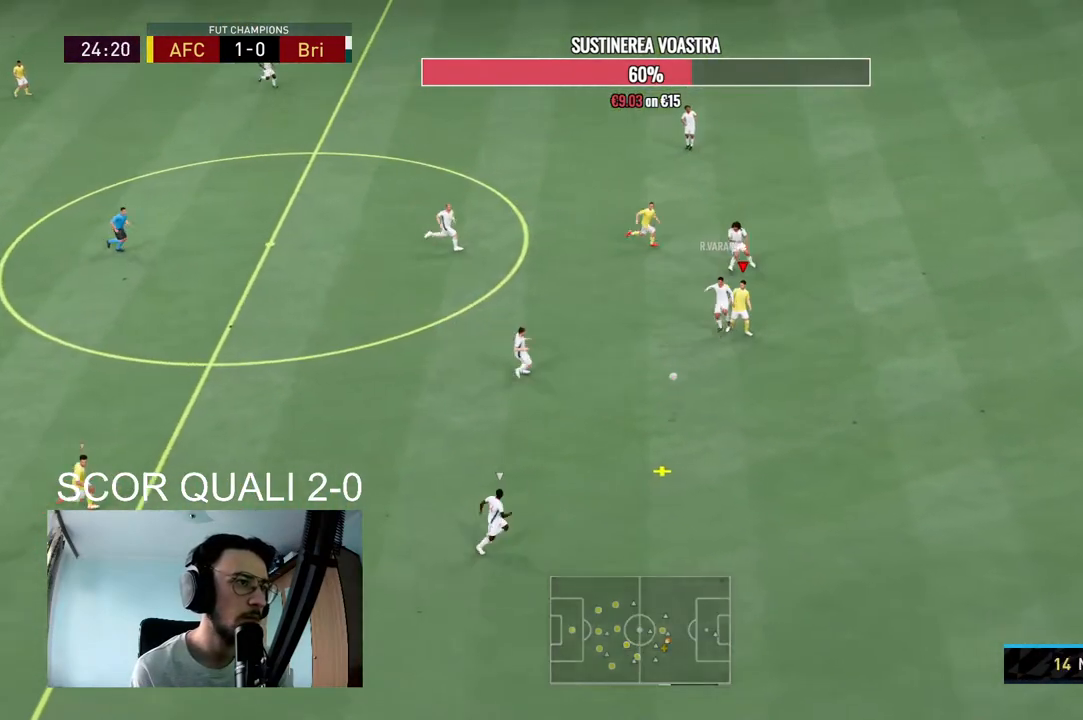
{"dt_ms": 500, "buttons": ["L2", "R2"], "left_stick": "right", "right_stick": "center", "events": [[67, "left_stick", "down-right"], [167, "R2", "up"], [167, "left_stick", "down"], [267, "R2", "down"], [333, "L2", "down"], [333, "left_stick", "right"]]}
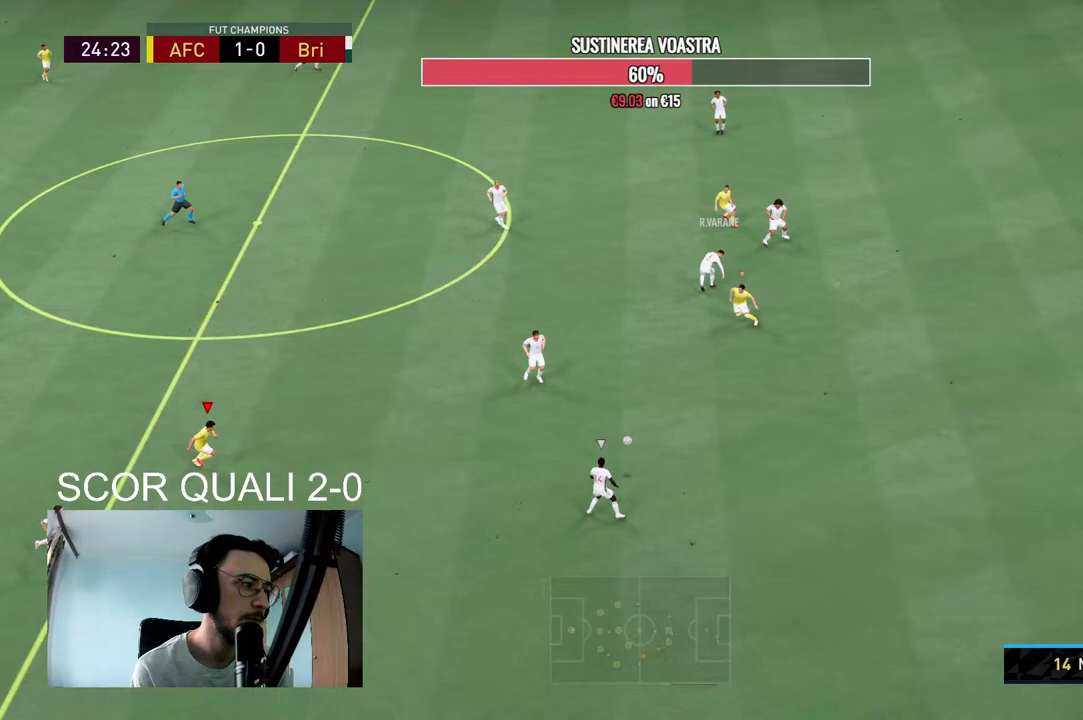
{"dt_ms": 500, "buttons": ["R2"], "left_stick": "up-right", "right_stick": "center", "events": [[200, "L2", "up"], [200, "left_stick", "up-right"]]}
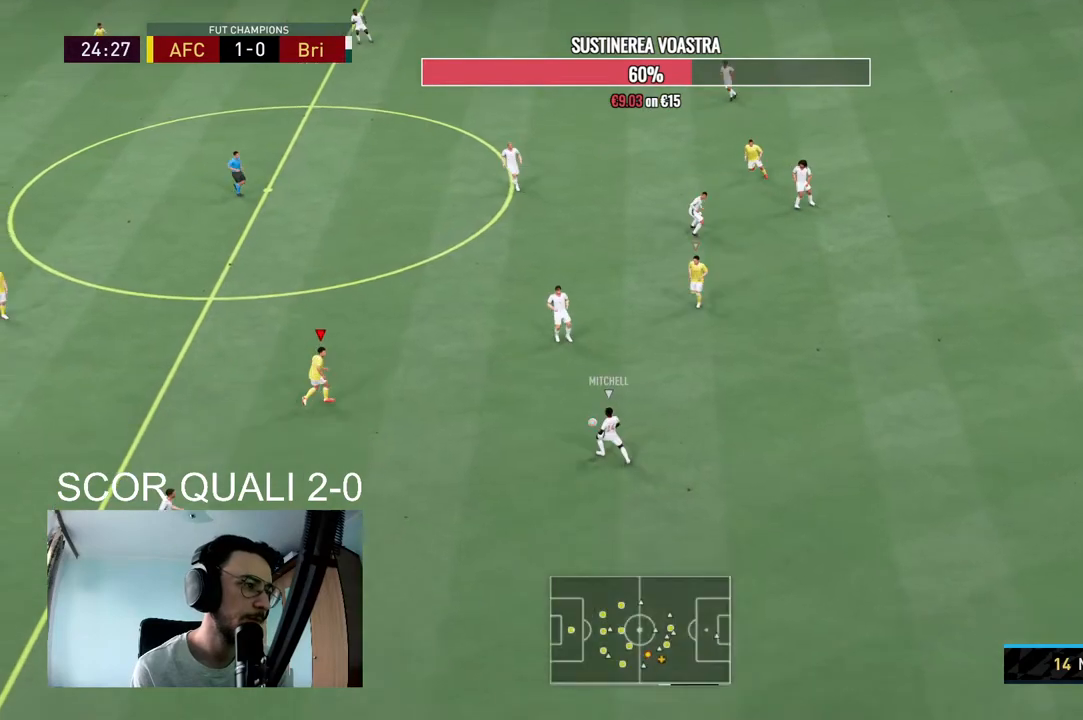
{"dt_ms": 500, "buttons": ["L2"], "left_stick": "down-right", "right_stick": "center", "events": [[367, "R2", "up"], [400, "left_stick", "down-right"], [433, "L2", "down"]]}
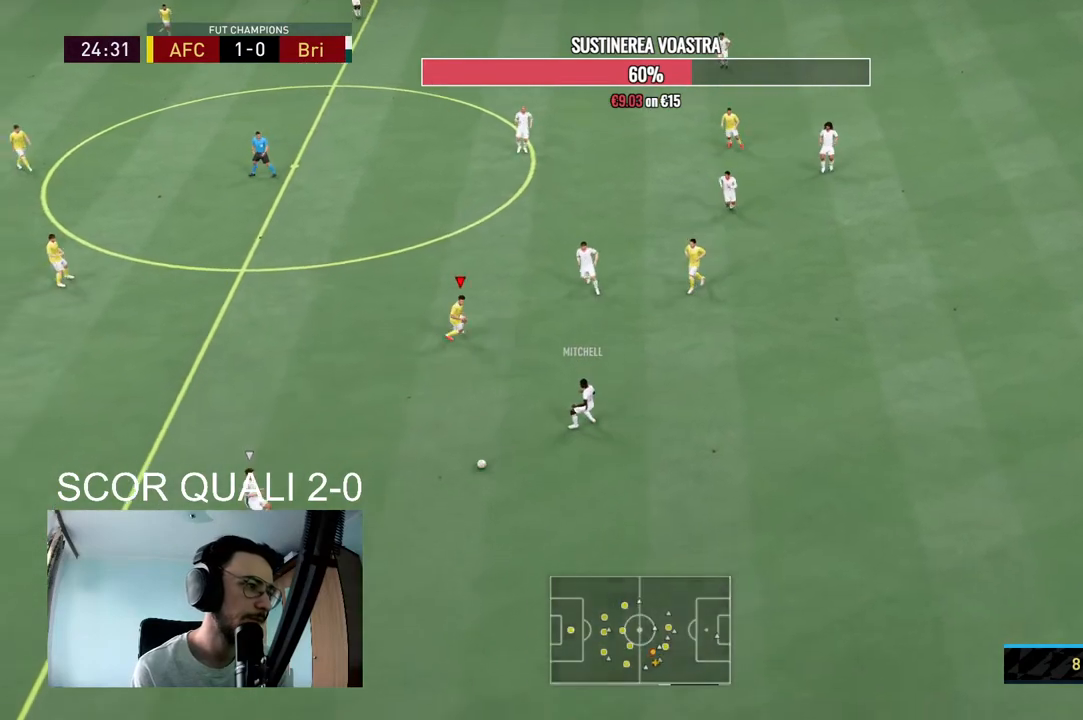
{"dt_ms": 500, "buttons": ["R2"], "left_stick": "left", "right_stick": "center", "events": [[67, "R2", "down"], [167, "left_stick", "down-left"], [367, "left_stick", "left"], [400, "L2", "up"]]}
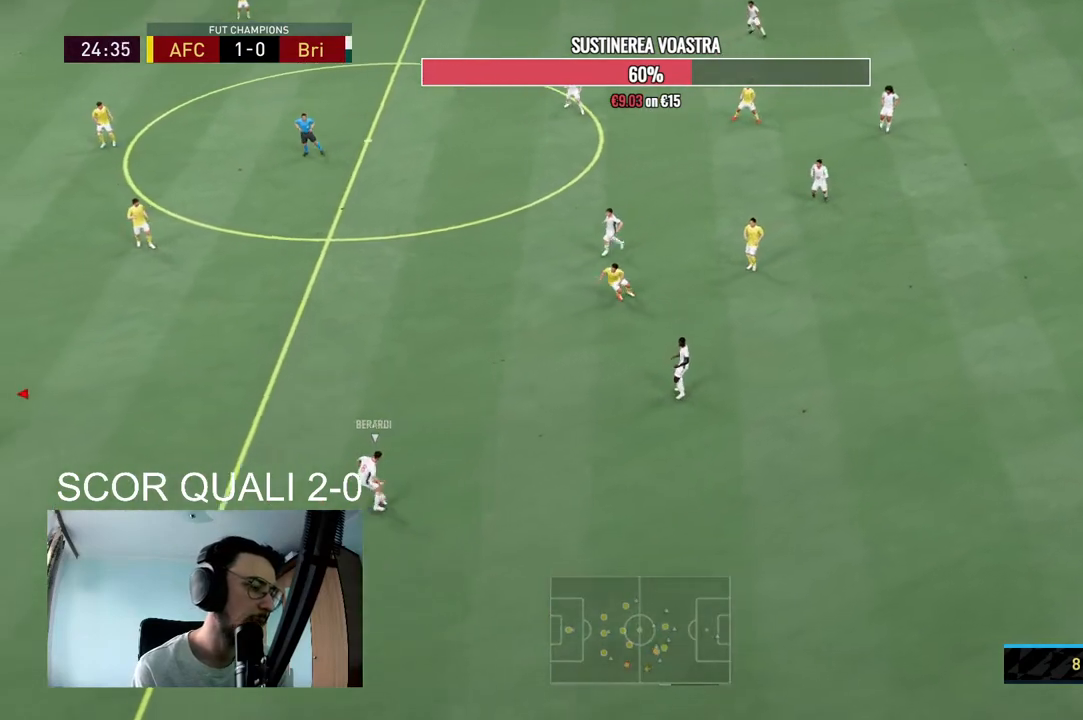
{"dt_ms": 500, "buttons": ["L2", "R2"], "left_stick": "right", "right_stick": "center", "events": [[33, "R2", "up"], [100, "R2", "down"], [100, "left_stick", "down-left"], [200, "L2", "down"], [267, "left_stick", "down-right"], [367, "left_stick", "right"]]}
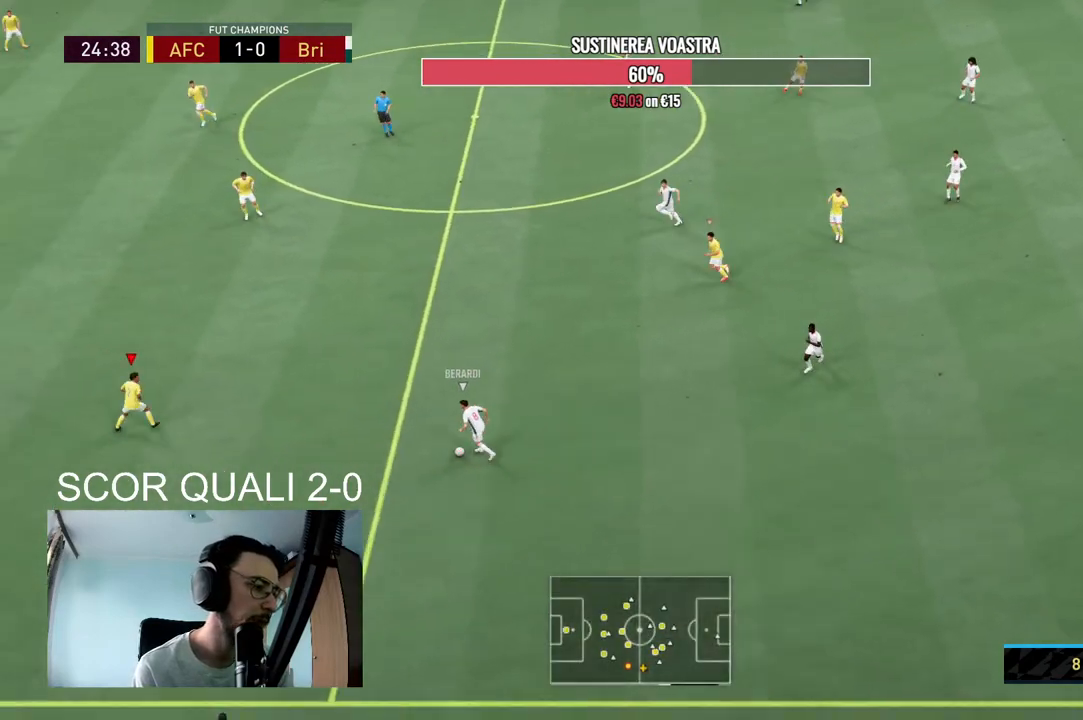
{"dt_ms": 500, "buttons": ["R2"], "left_stick": "up-right", "right_stick": "center", "events": [[67, "left_stick", "up-right"], [200, "L2", "up"]]}
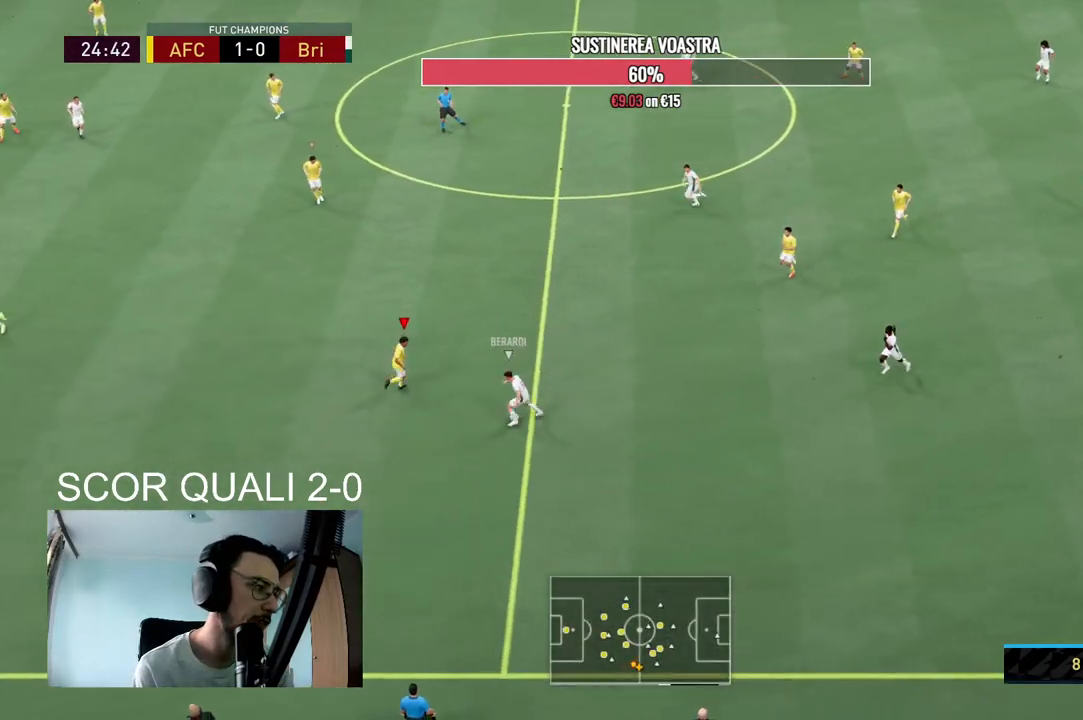
{"dt_ms": 500, "buttons": ["L2", "R2"], "left_stick": "down-left", "right_stick": "center", "events": [[167, "L2", "down"], [167, "R2", "up"], [167, "left_stick", "down-right"], [233, "left_stick", "down"], [300, "R2", "down"], [333, "left_stick", "down-left"]]}
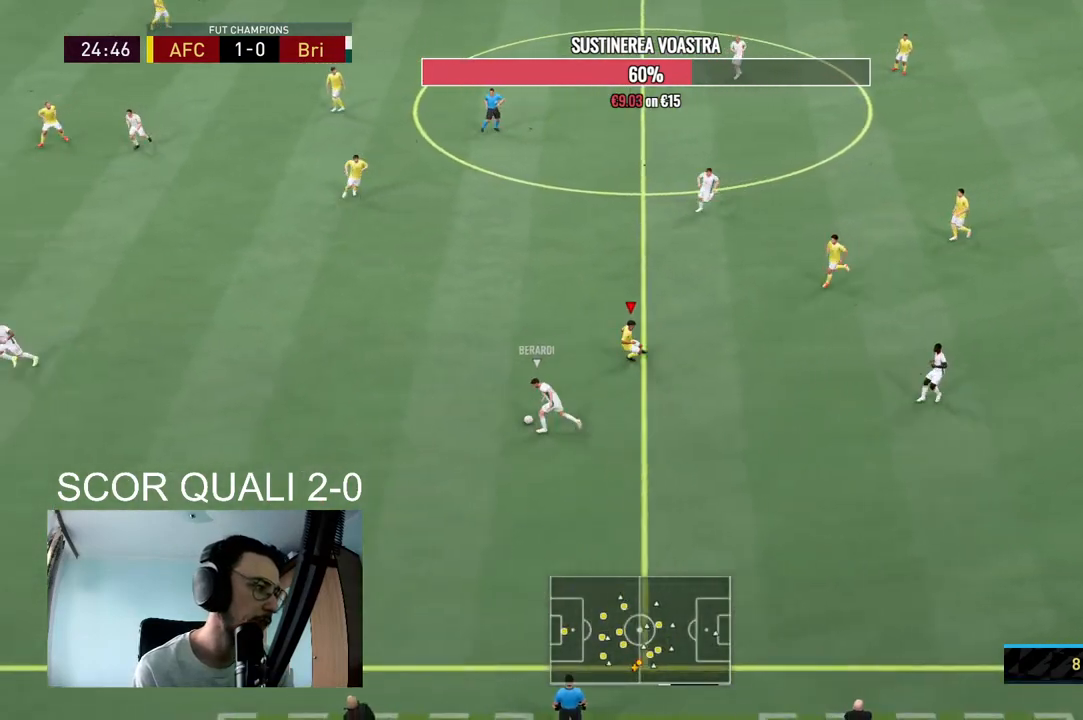
{"dt_ms": 500, "buttons": ["R2"], "left_stick": "down", "right_stick": "center", "events": [[100, "left_stick", "left"], [267, "L2", "up"], [367, "R2", "up"], [400, "left_stick", "center"], [500, "R2", "down"], [500, "left_stick", "down"]]}
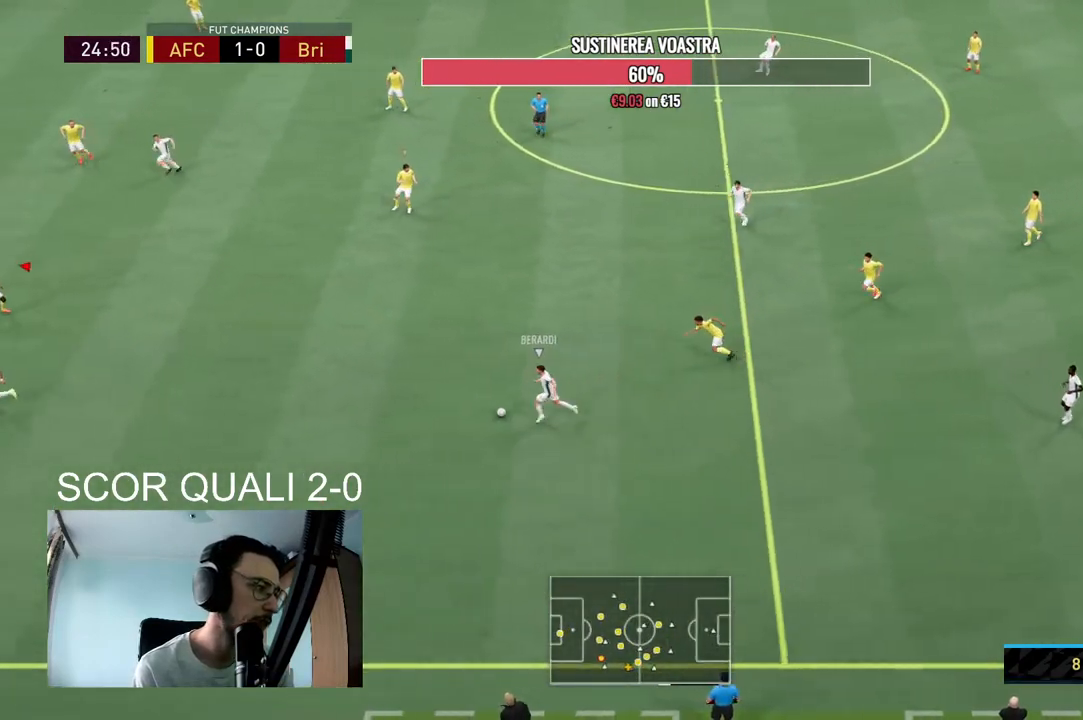
{"dt_ms": 500, "buttons": ["L2", "R2"], "left_stick": "left", "right_stick": "center", "events": [[67, "L2", "down"], [67, "left_stick", "down-left"], [300, "left_stick", "left"]]}
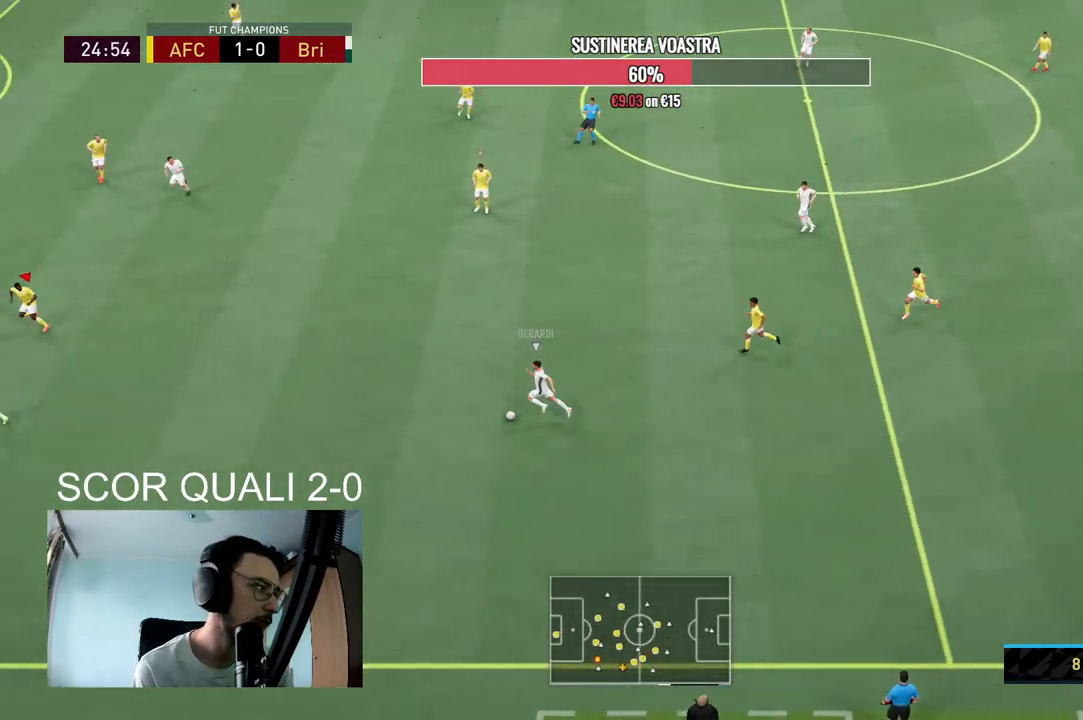
{"dt_ms": 500, "buttons": ["L2", "R2"], "left_stick": "down-left", "right_stick": "center", "events": [[167, "left_stick", "down-left"], [233, "right_stick", "up"], [300, "right_stick", "center"]]}
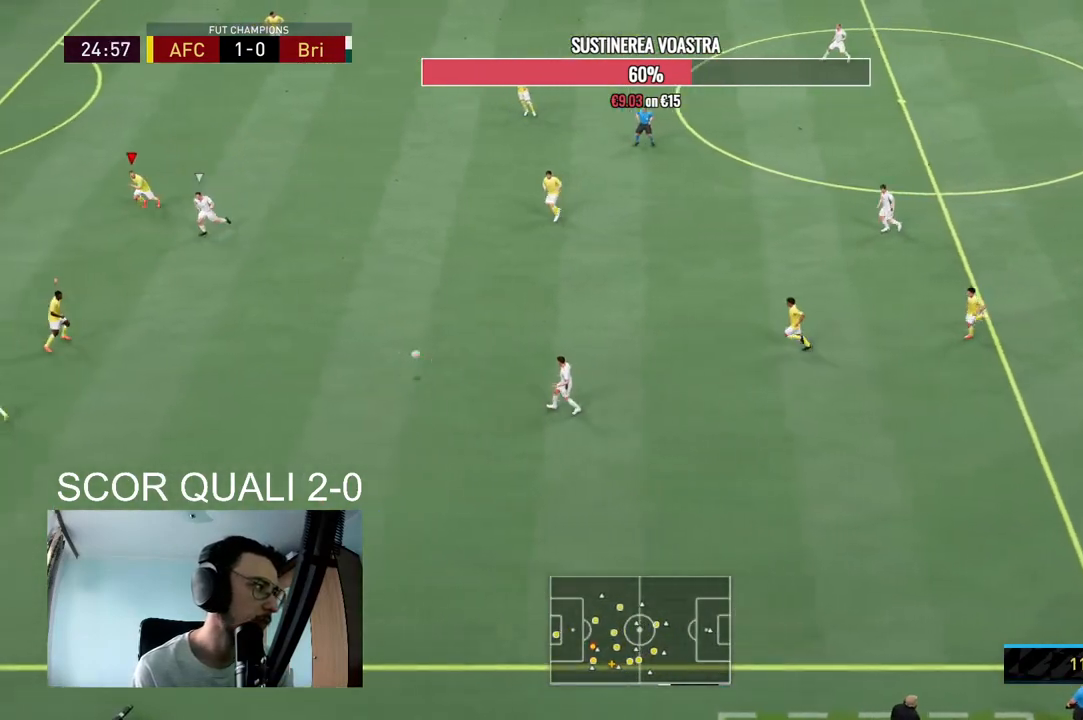
{"dt_ms": 500, "buttons": ["L2", "R2"], "left_stick": "down", "right_stick": "center", "events": [[200, "left_stick", "down"]]}
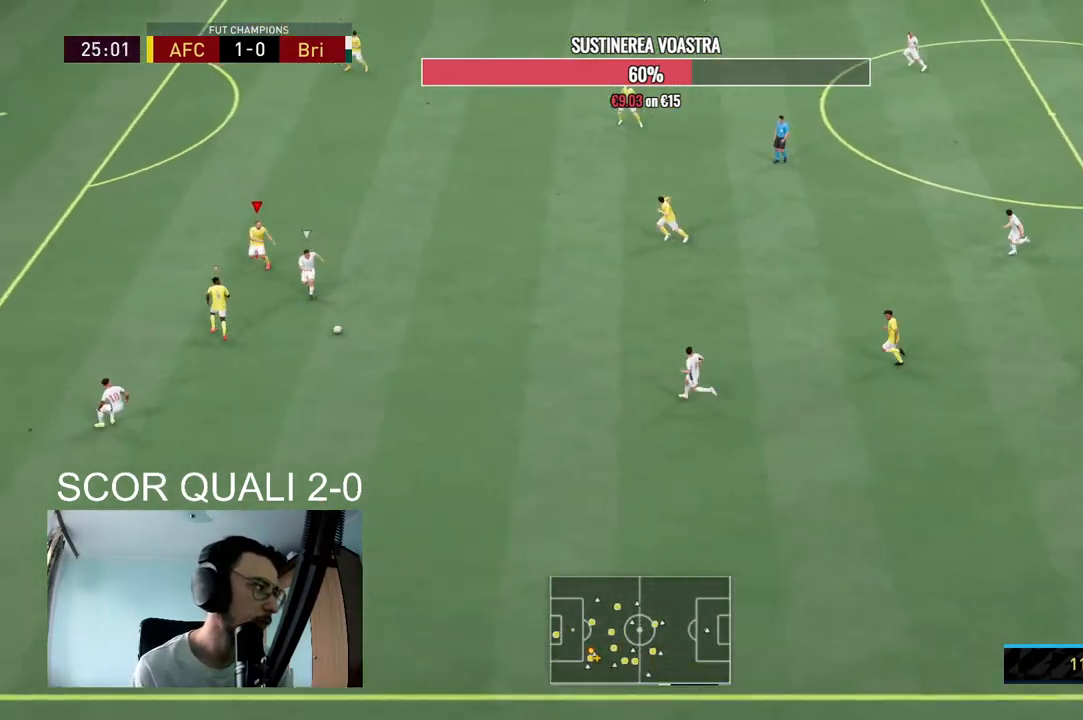
{"dt_ms": 500, "buttons": ["L2", "R2"], "left_stick": "down", "right_stick": "center", "events": [[167, "R2", "up"], [167, "left_stick", "down-right"], [267, "left_stick", "right"], [367, "R2", "down"], [467, "left_stick", "down"]]}
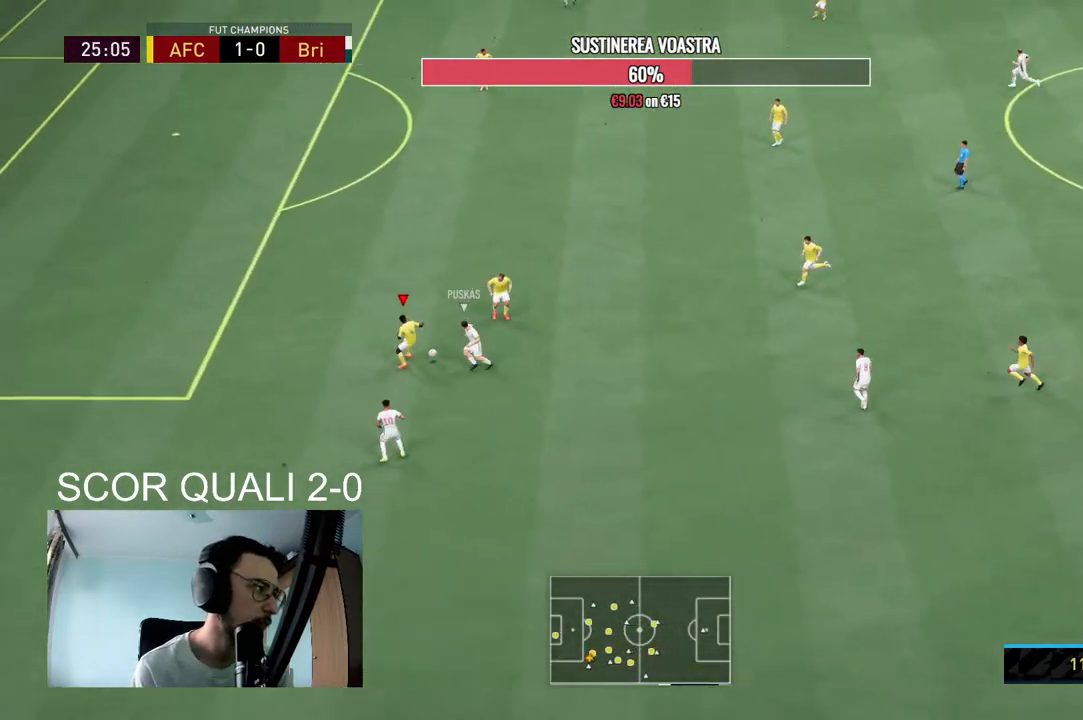
{"dt_ms": 500, "buttons": ["A", "L2"], "left_stick": "up", "right_stick": "center", "events": [[67, "left_stick", "down-left"], [200, "L2", "up"], [400, "L2", "down"], [400, "left_stick", "up"], [433, "R2", "up"], [500, "A", "down"]]}